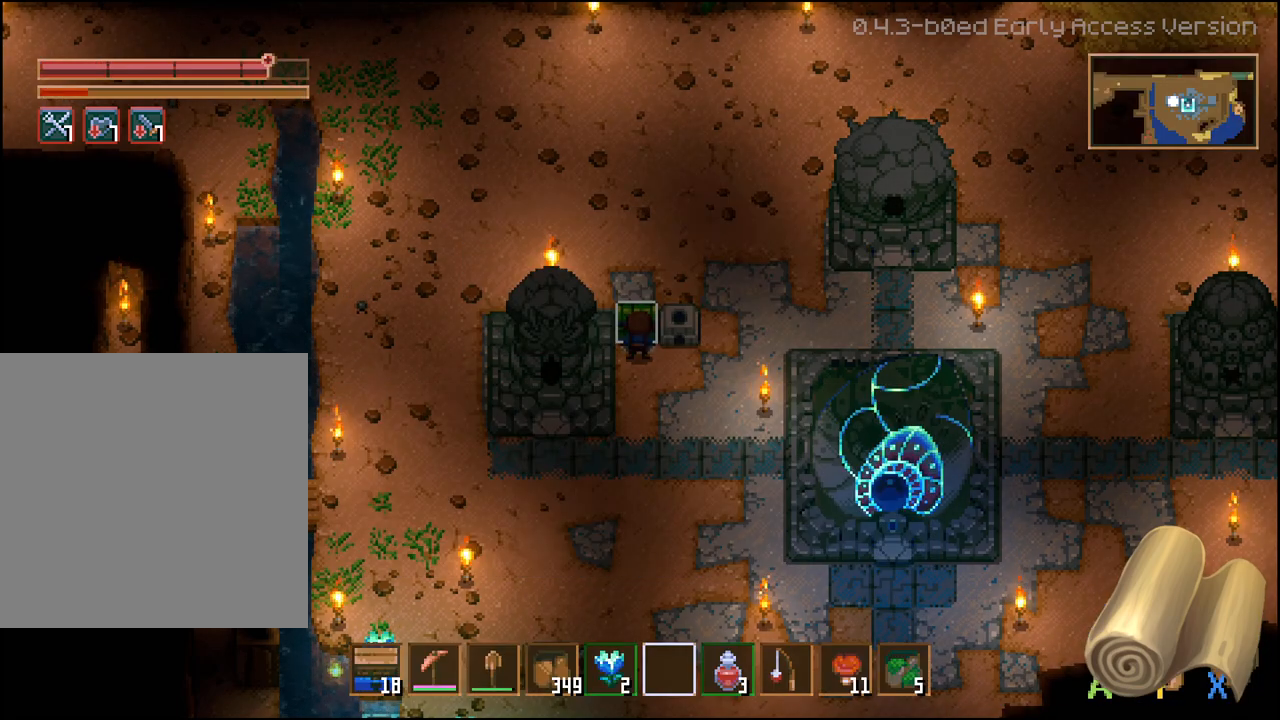
Gameplay with a controller (Xbox layout); each line is a JSON object with the inputs held at the frame after it. "events" lists button and stick changes between this image and that frame as [ms after this image, input, new state], when the widget could be followed in between. Not read: L2.
{"buttons": [], "left_stick": "down-right", "right_stick": "center", "events": [[83, "left_stick", "down-right"]]}
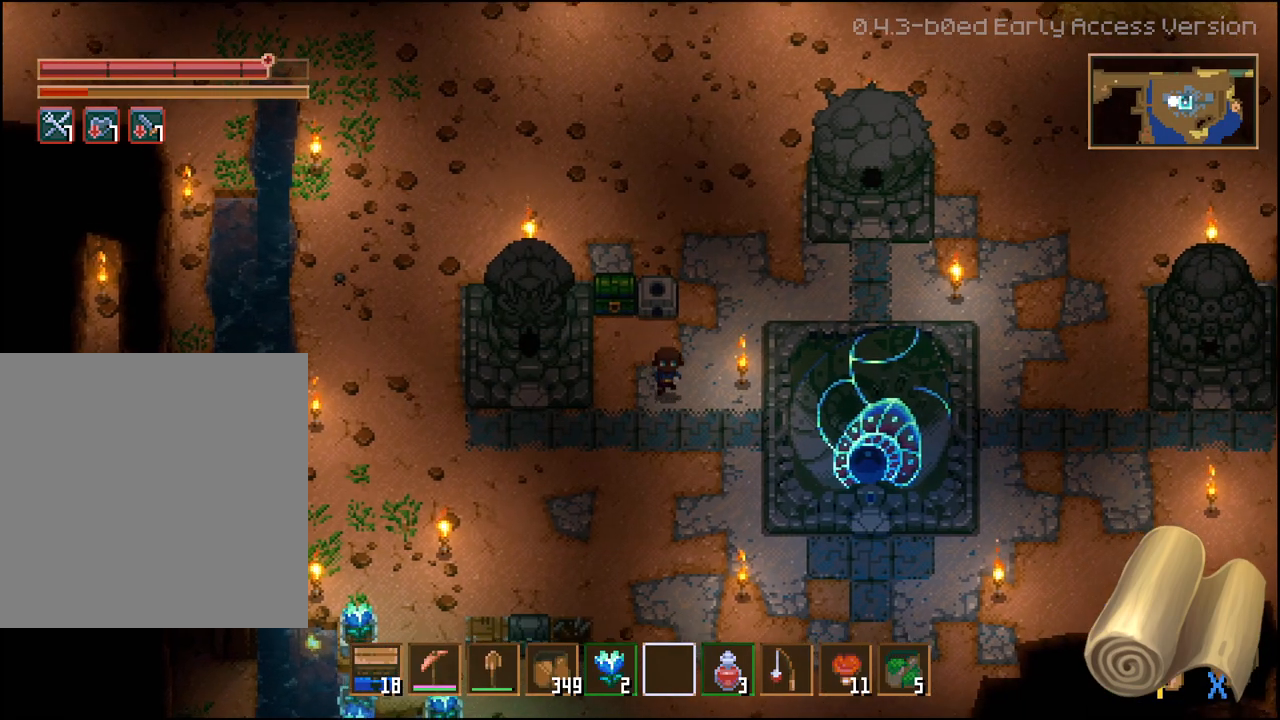
{"buttons": [], "left_stick": "down", "right_stick": "center", "events": [[500, "left_stick", "down"]]}
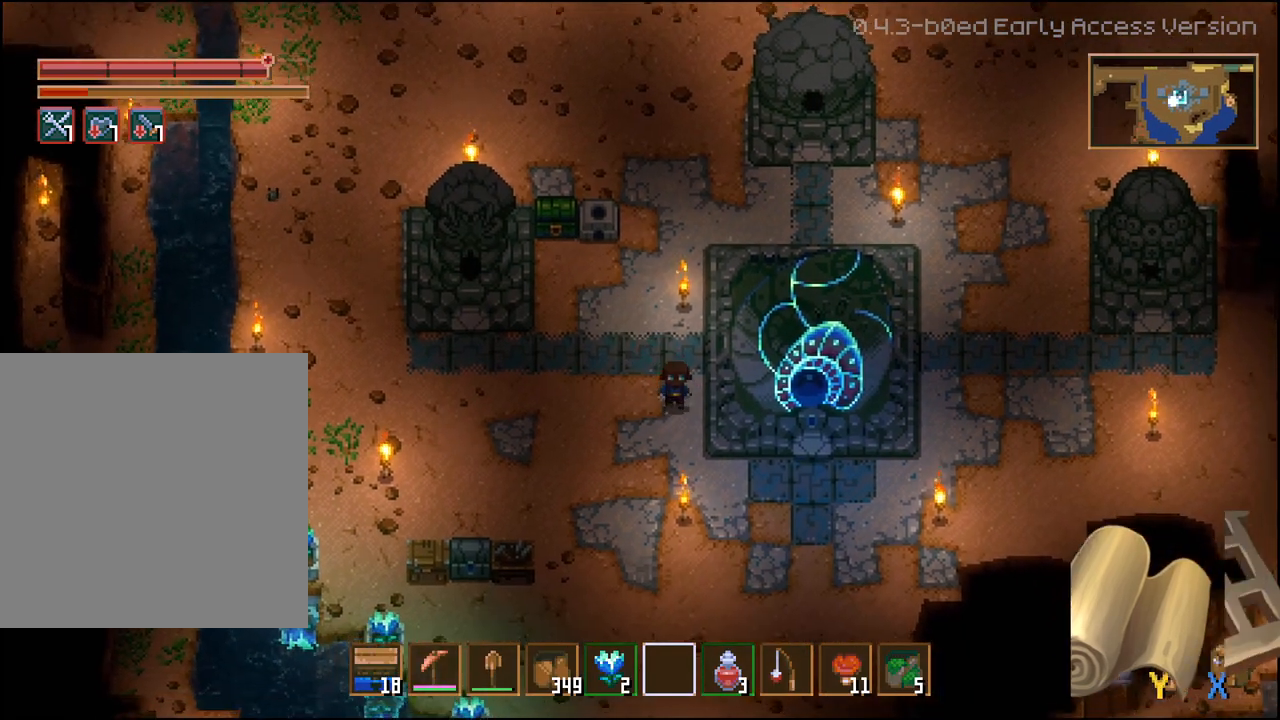
{"buttons": [], "left_stick": "down-right", "right_stick": "center", "events": [[483, "left_stick", "down-right"]]}
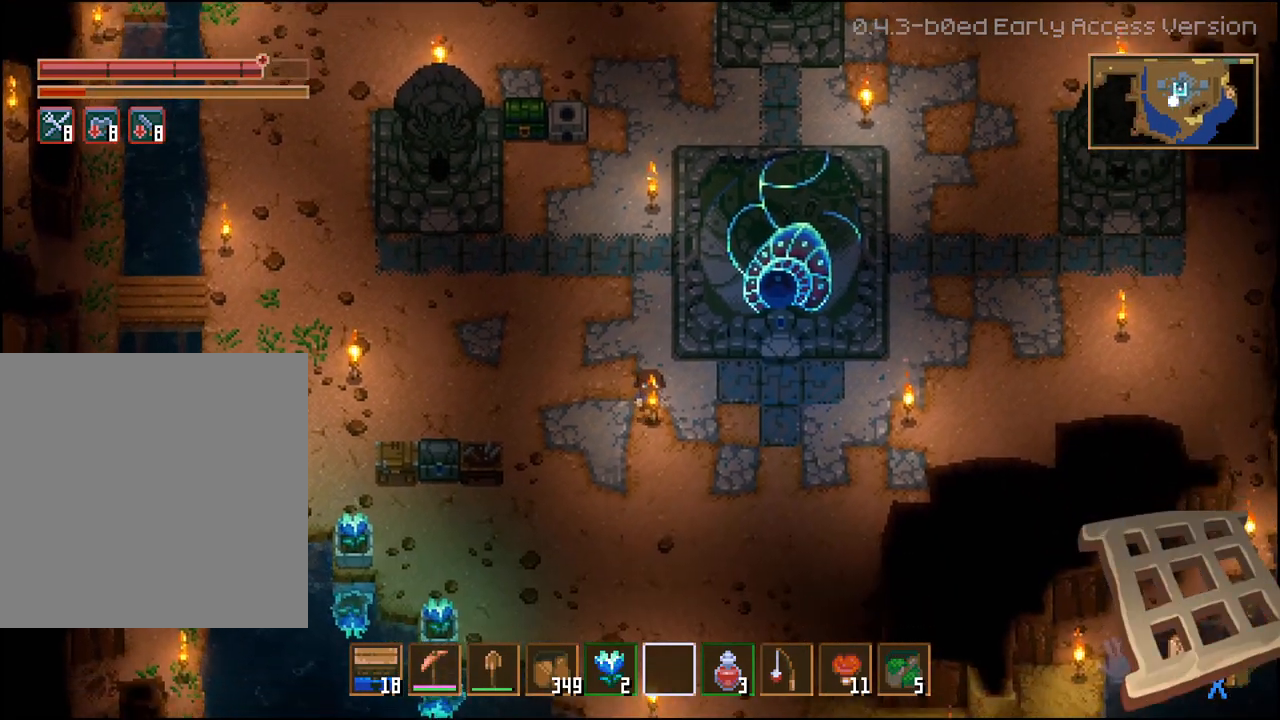
{"buttons": [], "left_stick": "right", "right_stick": "center", "events": [[450, "left_stick", "right"]]}
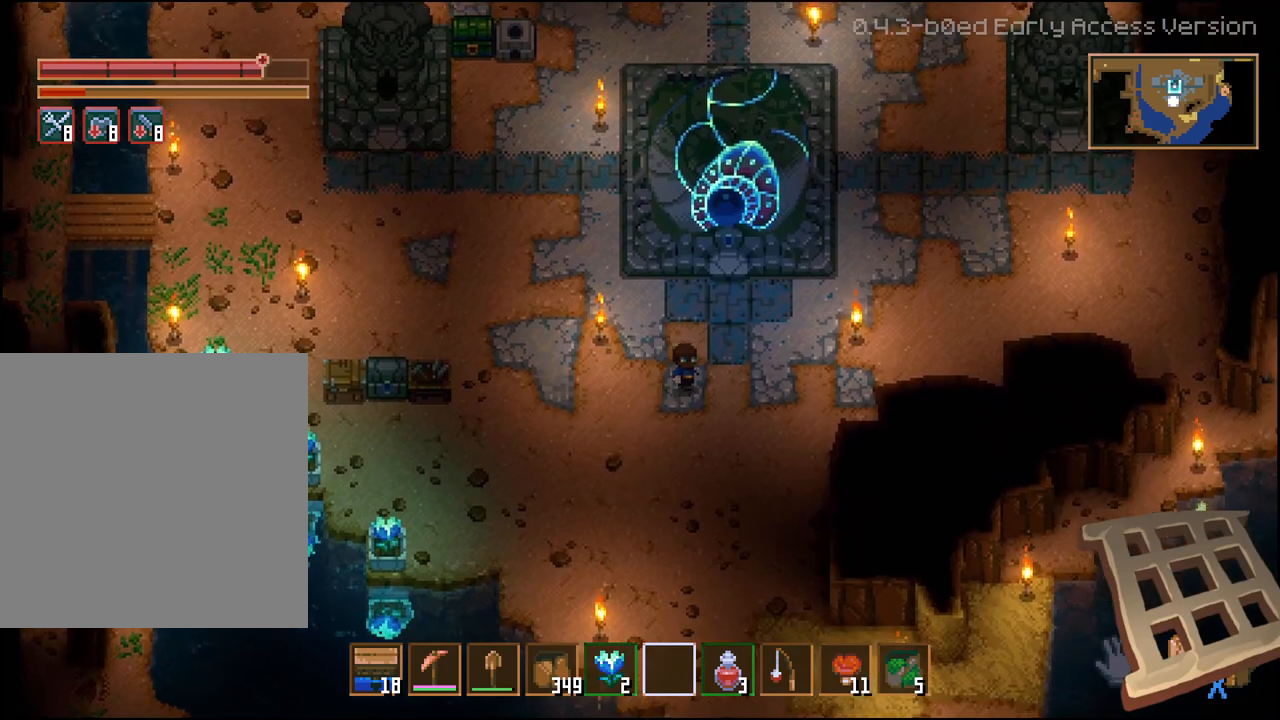
{"buttons": [], "left_stick": "right", "right_stick": "center", "events": []}
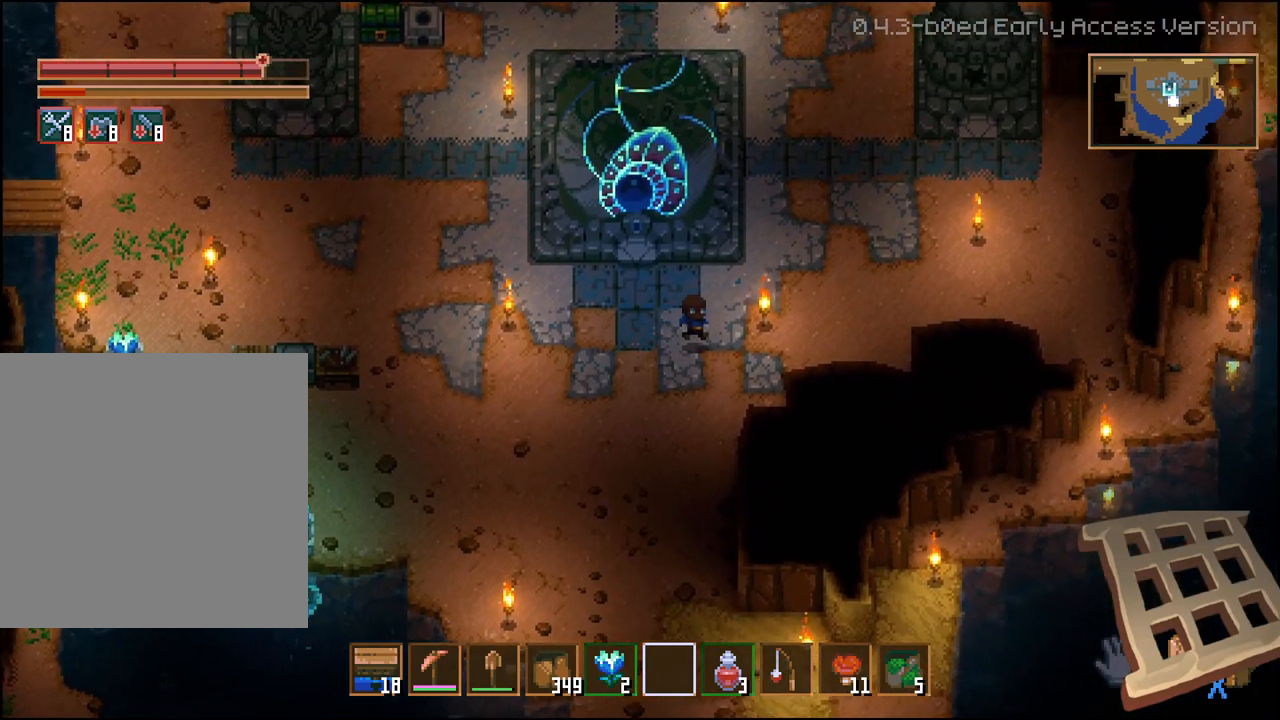
{"buttons": [], "left_stick": "center", "right_stick": "center", "events": [[433, "left_stick", "center"]]}
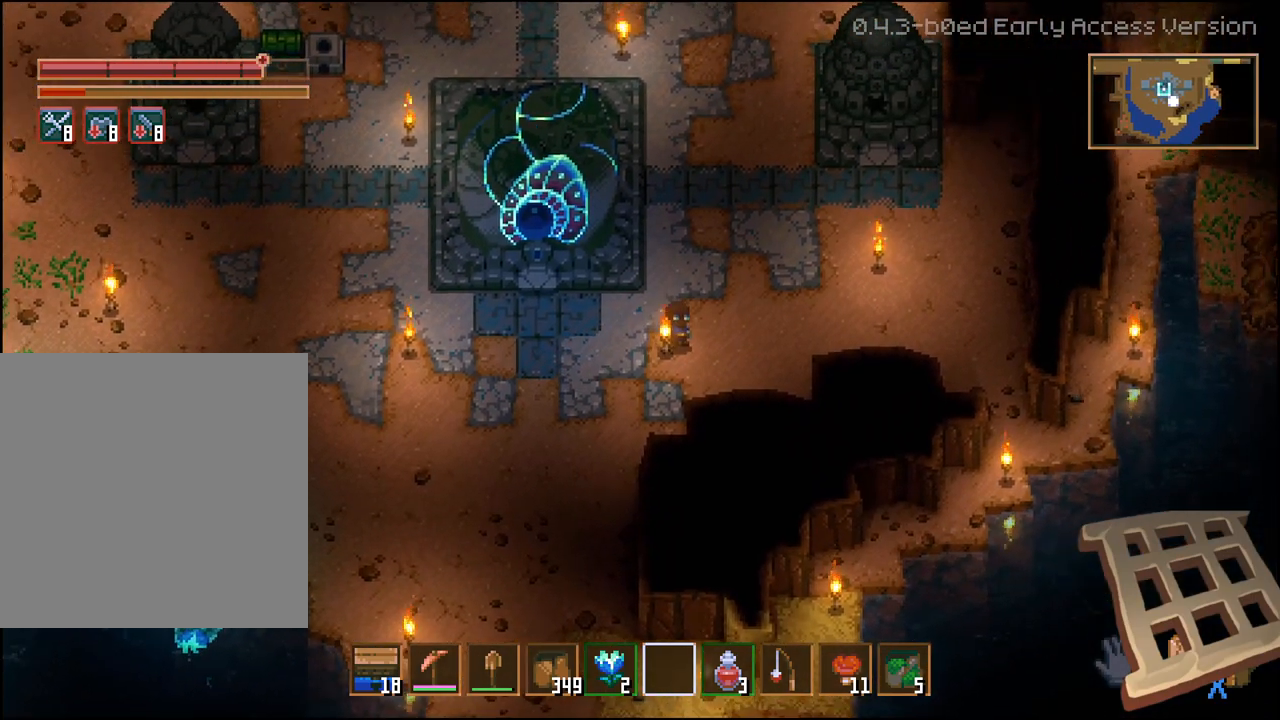
{"buttons": [], "left_stick": "left", "right_stick": "center", "events": [[350, "left_stick", "left"]]}
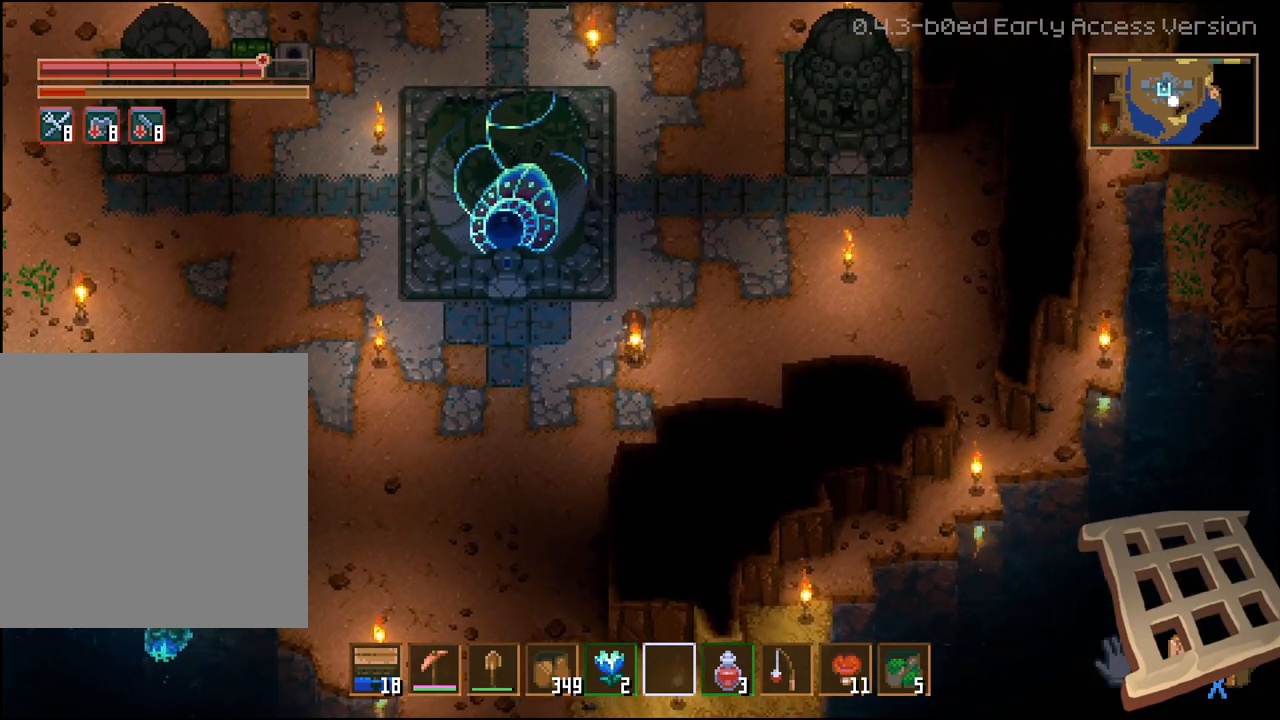
{"buttons": [], "left_stick": "left", "right_stick": "center", "events": []}
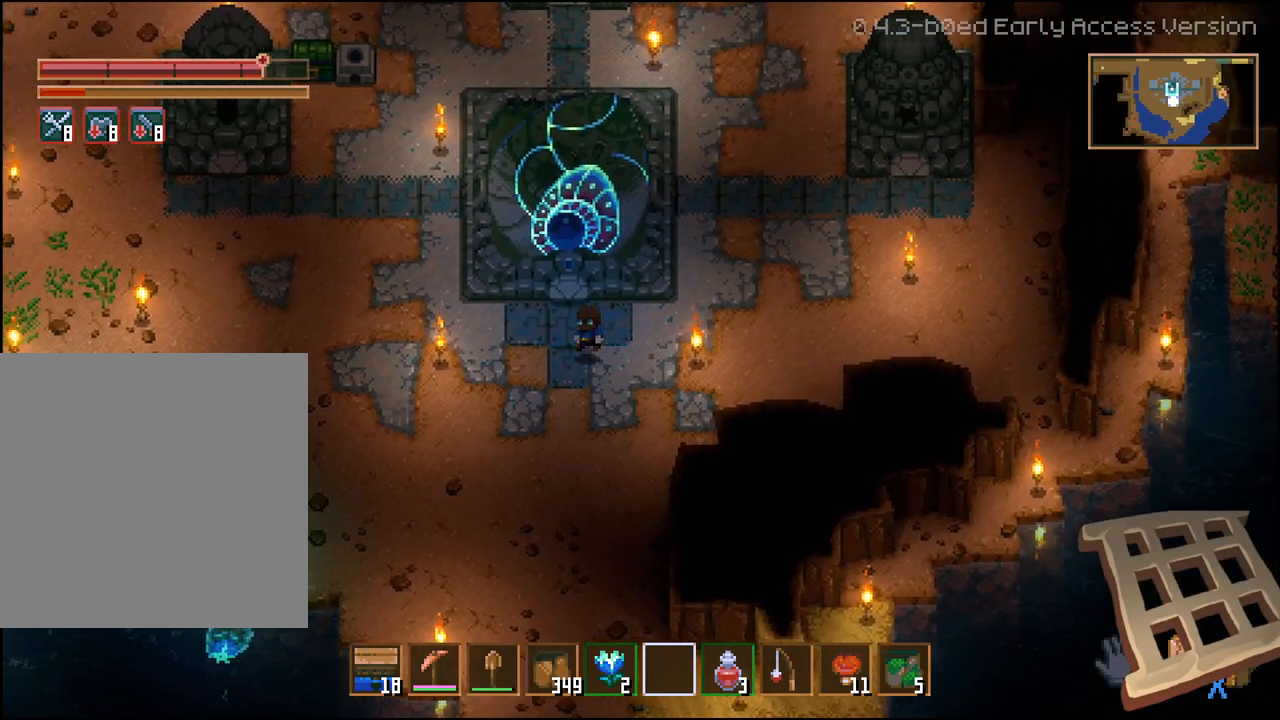
{"buttons": [], "left_stick": "left", "right_stick": "center", "events": []}
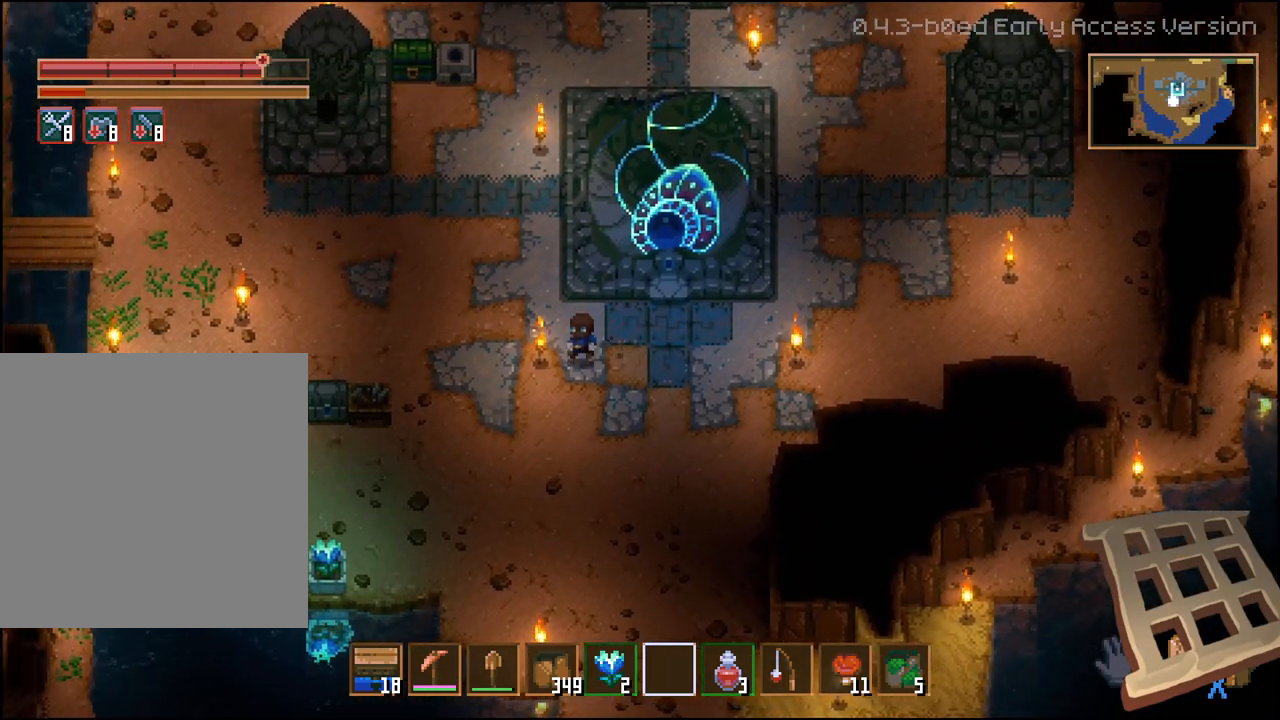
{"buttons": [], "left_stick": "left", "right_stick": "center", "events": []}
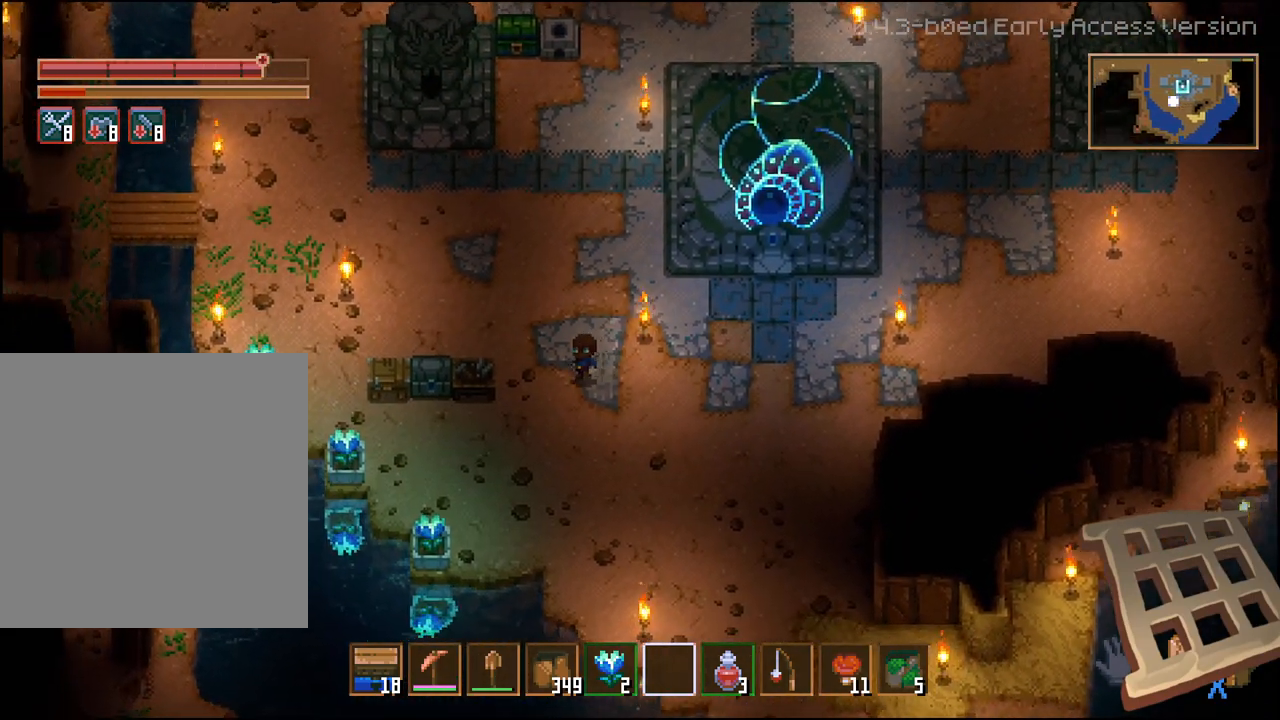
{"buttons": [], "left_stick": "left", "right_stick": "center", "events": []}
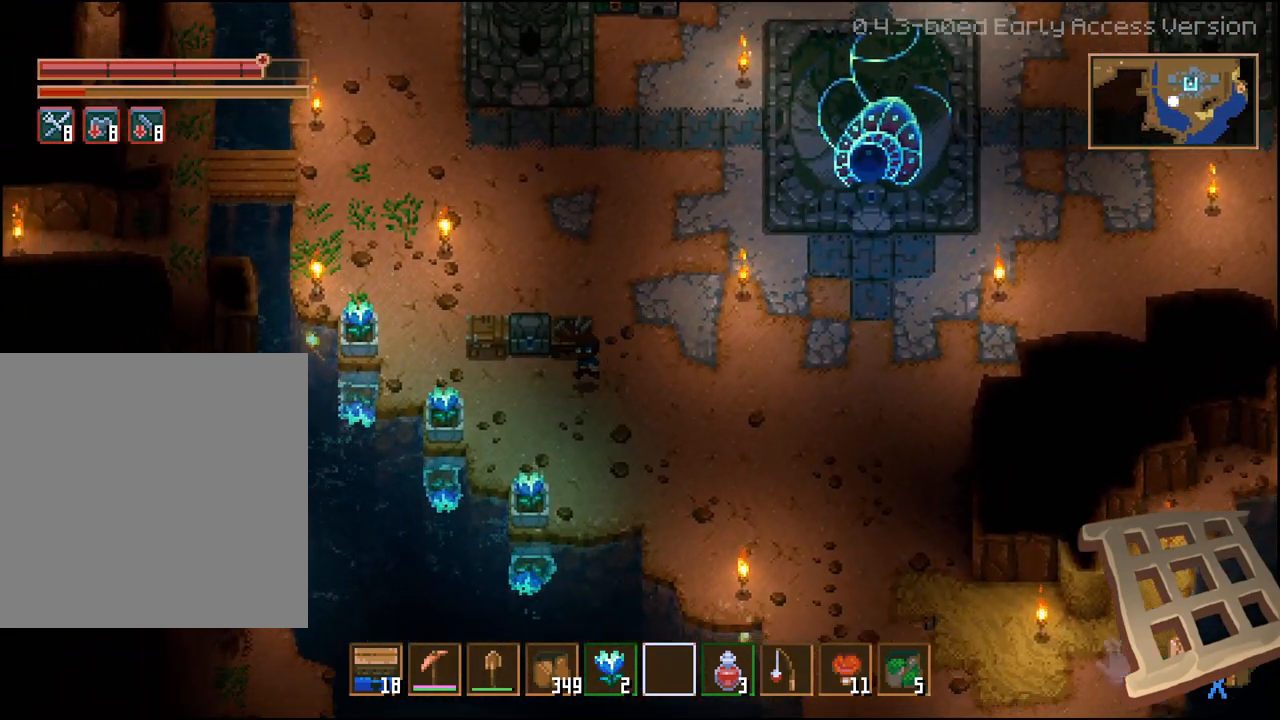
{"buttons": [], "left_stick": "up-left", "right_stick": "center", "events": [[317, "left_stick", "up-left"]]}
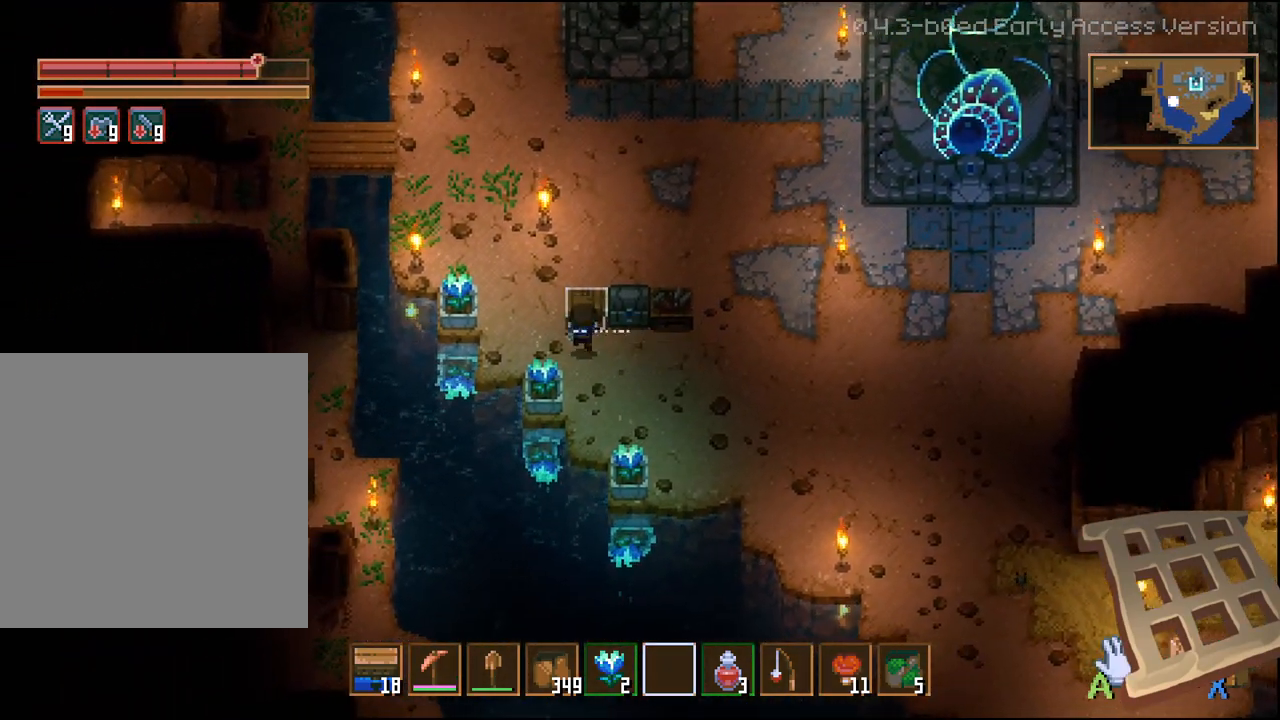
{"buttons": [], "left_stick": "center", "right_stick": "center", "events": [[117, "left_stick", "center"], [250, "A", "down"], [367, "A", "up"]]}
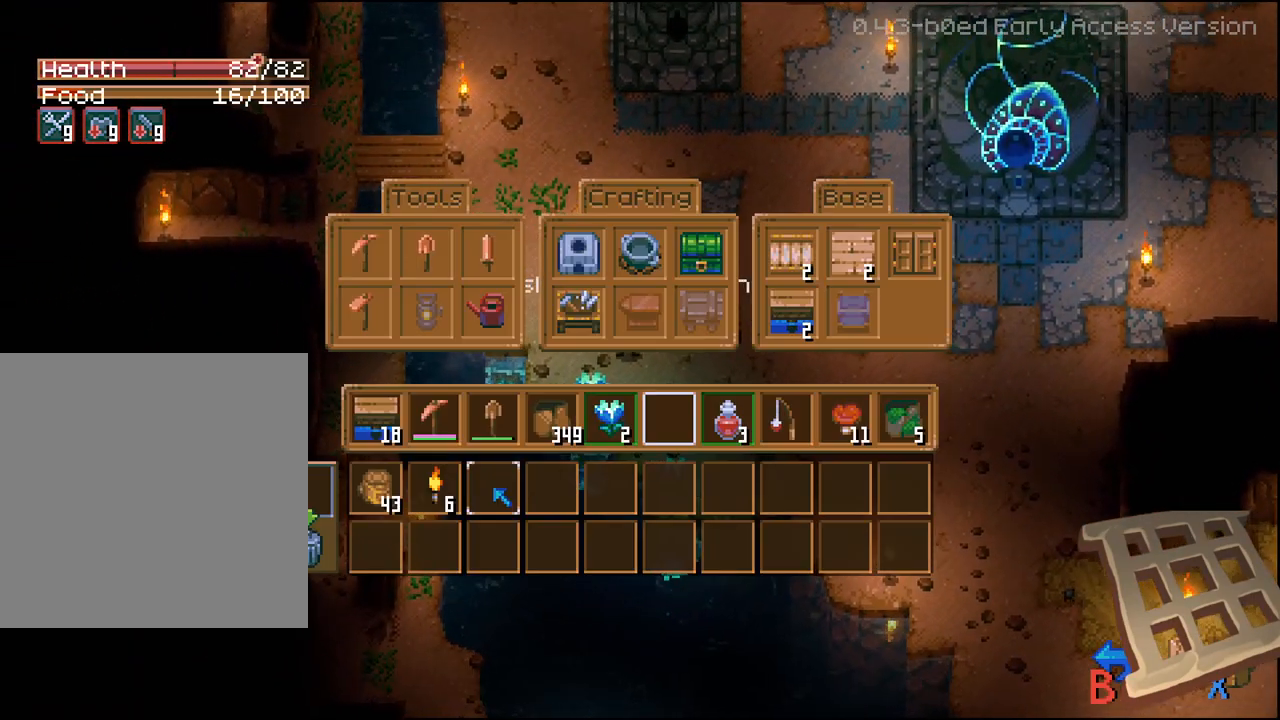
{"buttons": ["DPAD_UP"], "left_stick": "center", "right_stick": "center", "events": [[500, "DPAD_UP", "down"]]}
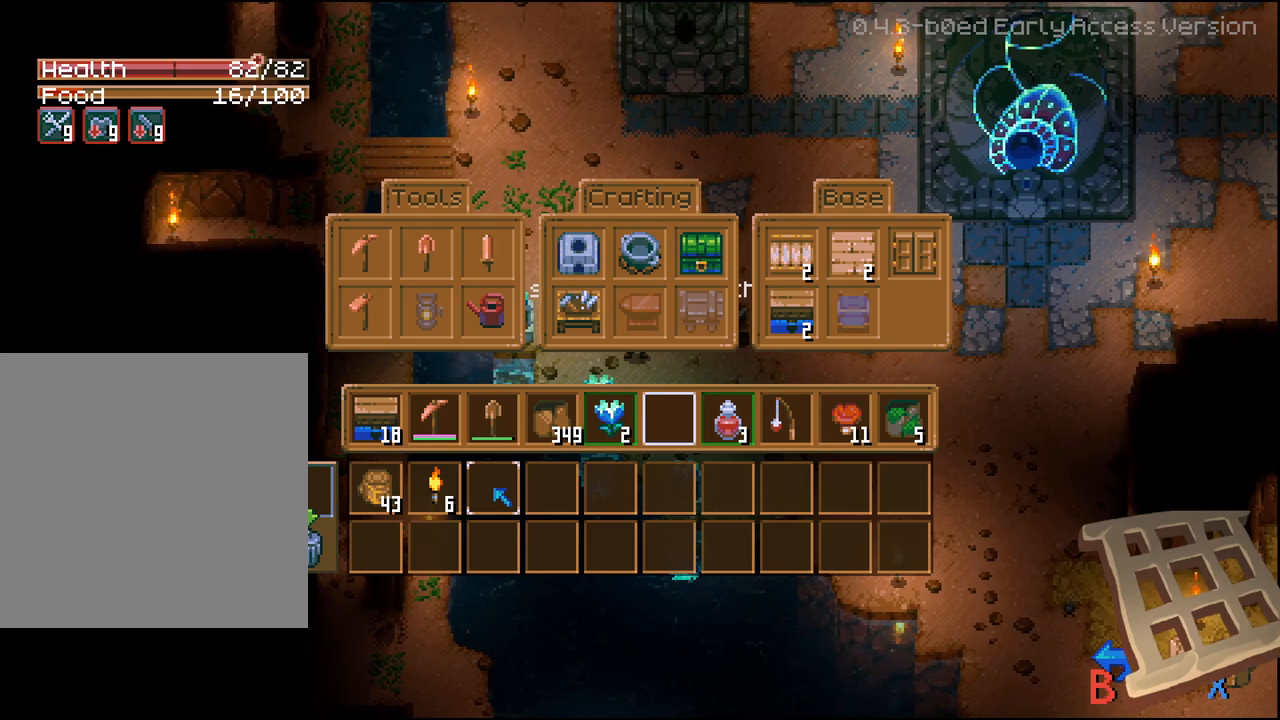
{"buttons": ["DPAD_UP"], "left_stick": "center", "right_stick": "center", "events": [[117, "DPAD_UP", "up"], [250, "DPAD_UP", "down"], [333, "DPAD_UP", "up"], [450, "DPAD_UP", "down"]]}
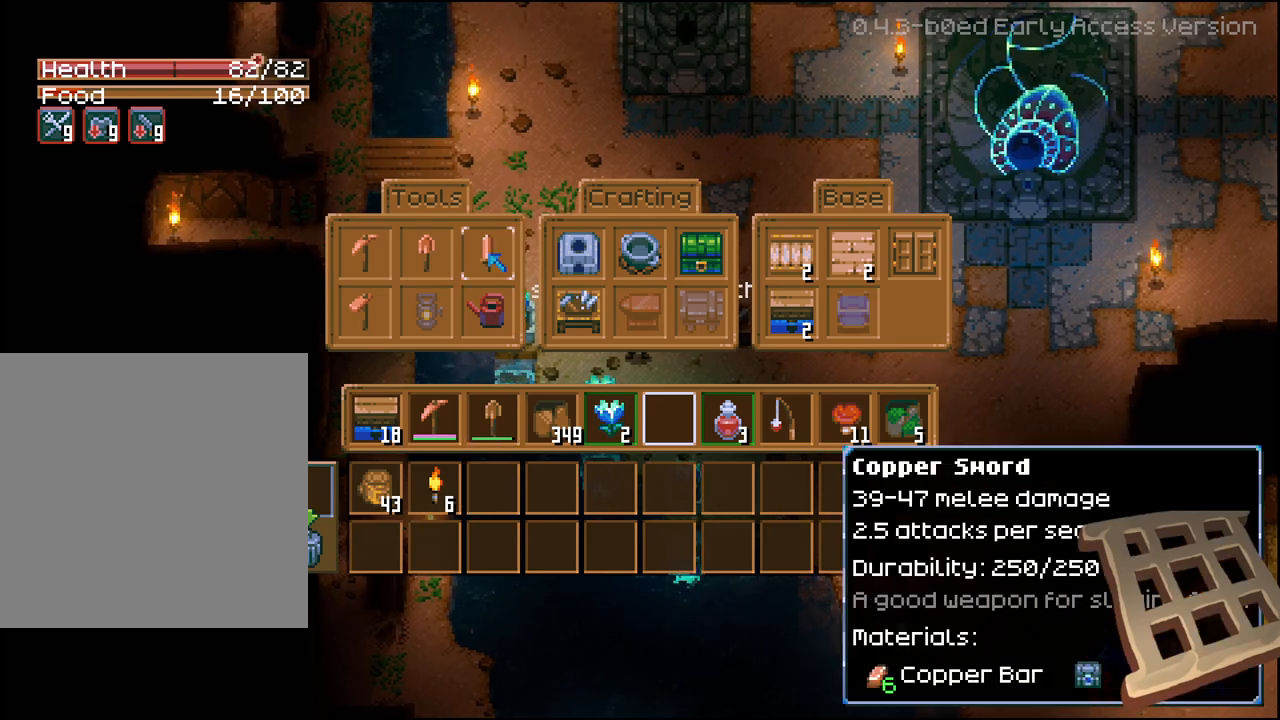
{"buttons": [], "left_stick": "center", "right_stick": "center", "events": [[67, "DPAD_UP", "up"], [367, "A", "down"], [500, "A", "up"]]}
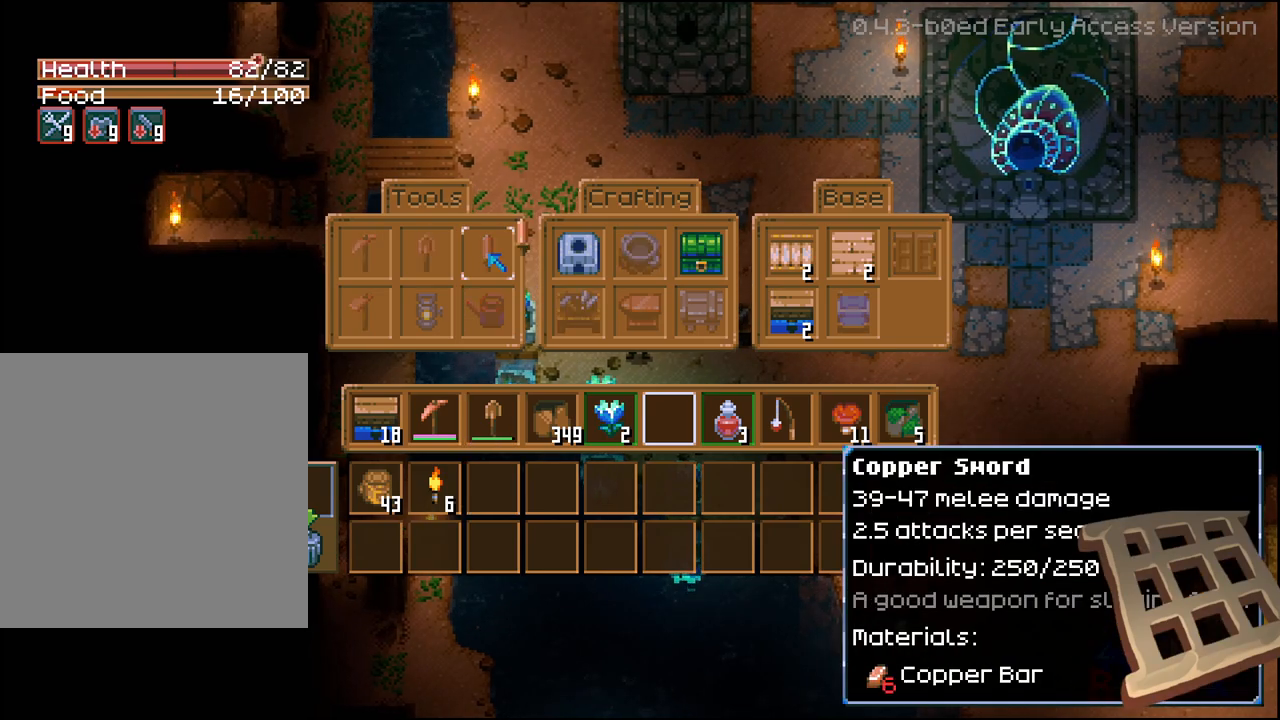
{"buttons": [], "left_stick": "center", "right_stick": "center", "events": [[300, "DPAD_DOWN", "down"], [400, "DPAD_DOWN", "up"]]}
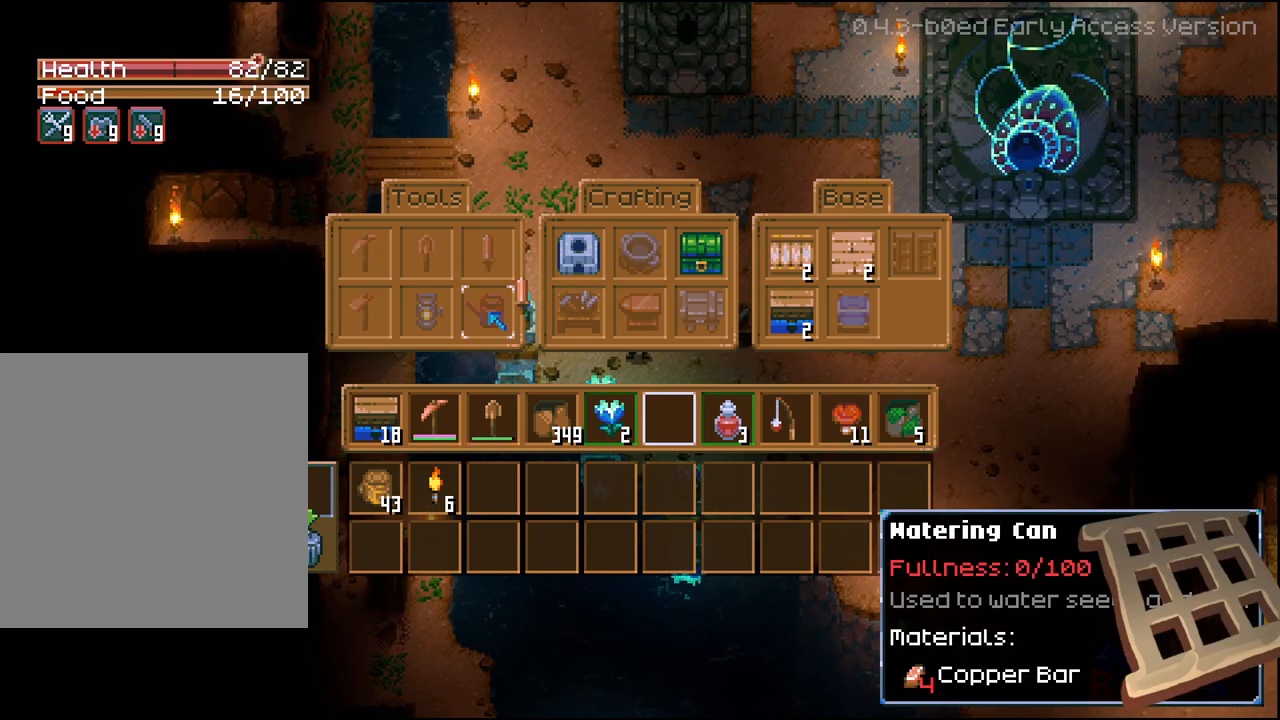
{"buttons": [], "left_stick": "center", "right_stick": "center", "events": [[33, "DPAD_DOWN", "down"], [150, "DPAD_DOWN", "up"], [350, "DPAD_RIGHT", "down"], [450, "DPAD_RIGHT", "up"]]}
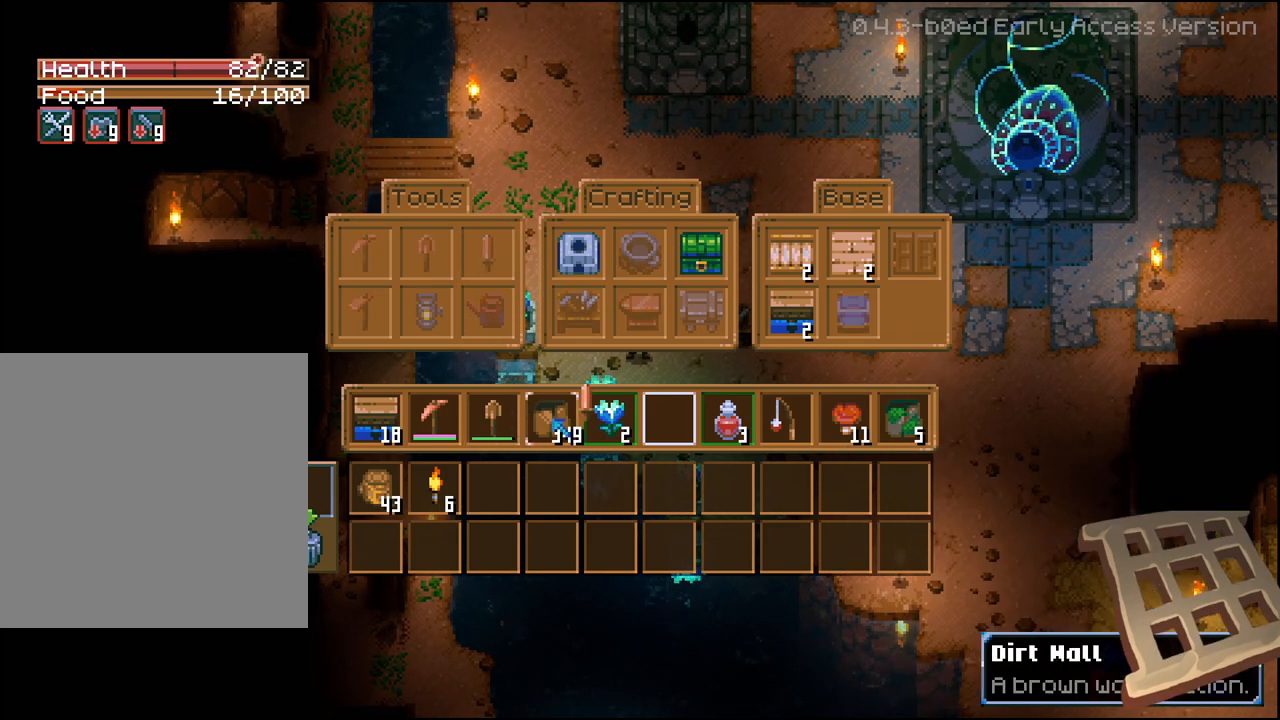
{"buttons": [], "left_stick": "center", "right_stick": "center", "events": [[400, "A", "down"], [500, "A", "up"]]}
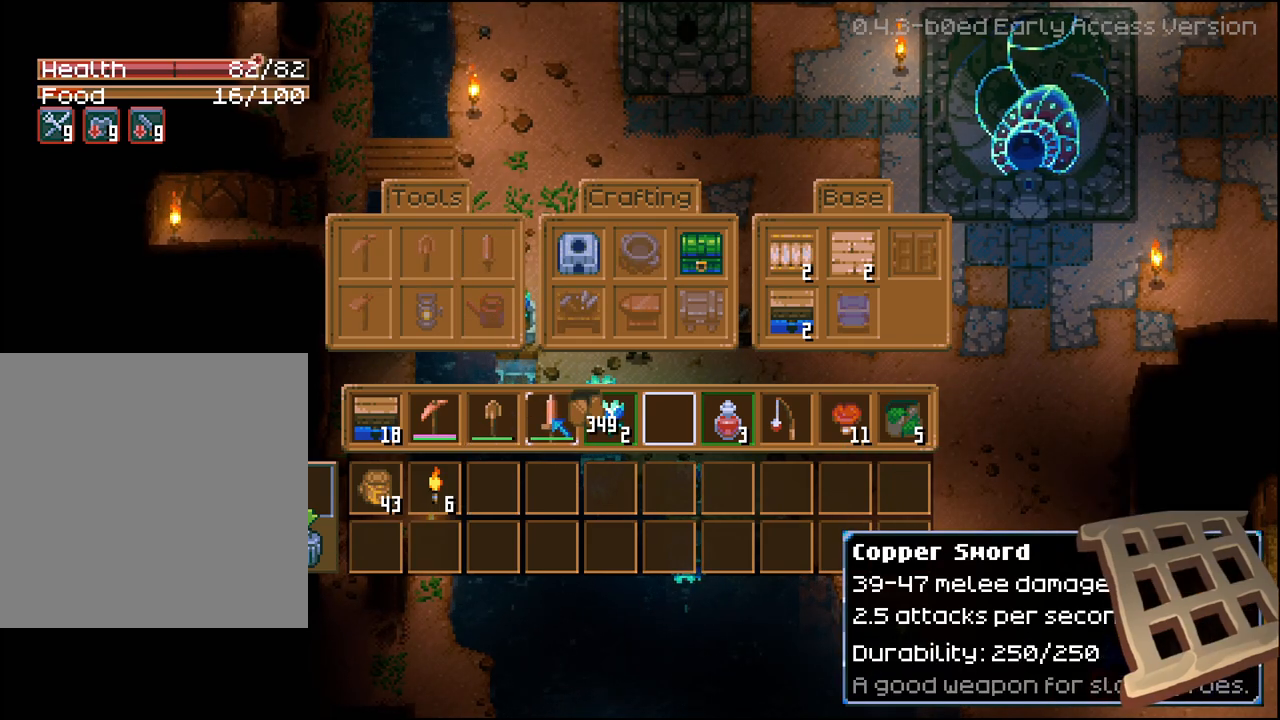
{"buttons": [], "left_stick": "center", "right_stick": "center", "events": [[150, "DPAD_RIGHT", "down"], [233, "DPAD_RIGHT", "up"], [317, "DPAD_RIGHT", "down"], [400, "DPAD_RIGHT", "up"]]}
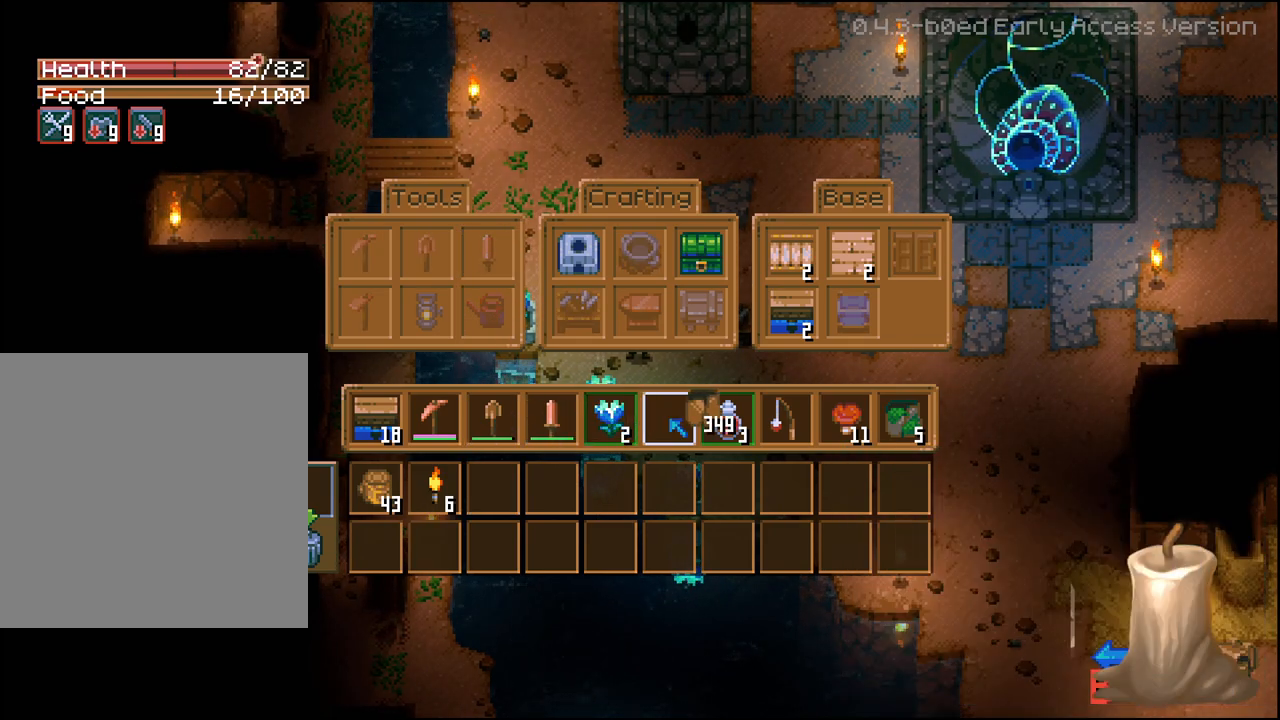
{"buttons": [], "left_stick": "center", "right_stick": "center", "events": [[67, "A", "down"], [183, "A", "up"], [367, "B", "down"], [450, "B", "up"]]}
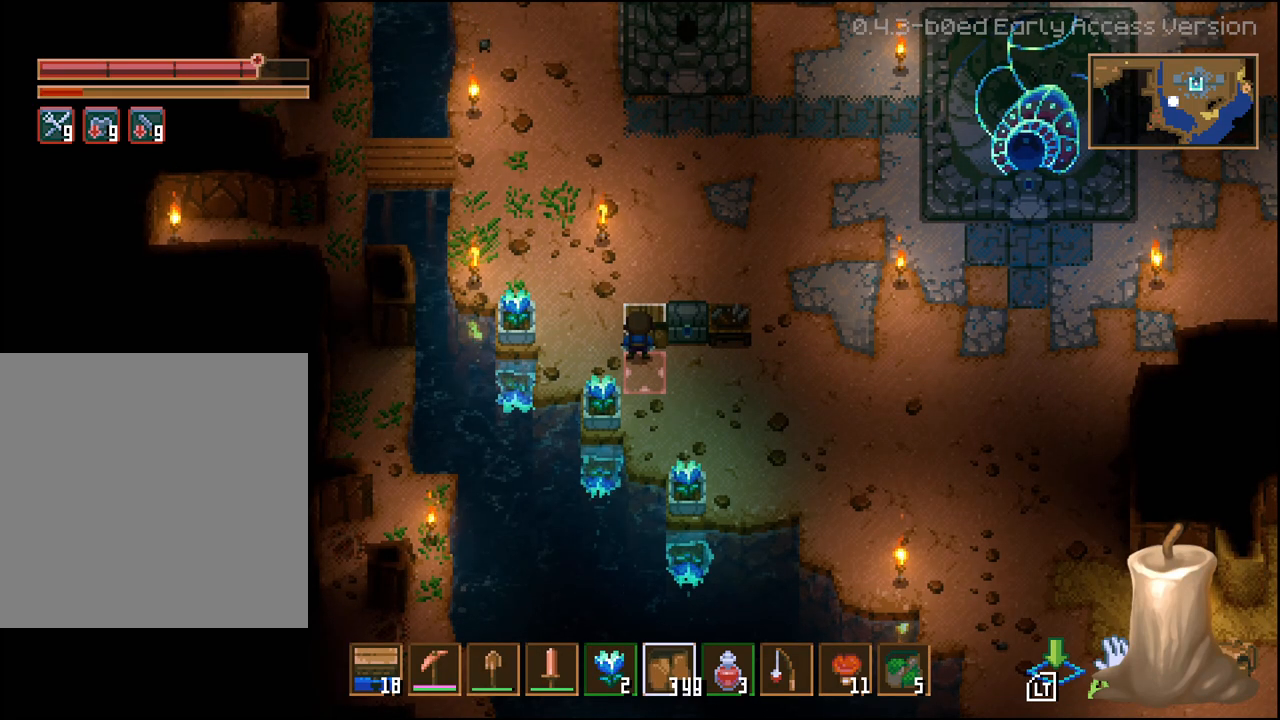
{"buttons": [], "left_stick": "down-right", "right_stick": "center", "events": [[300, "left_stick", "down-right"]]}
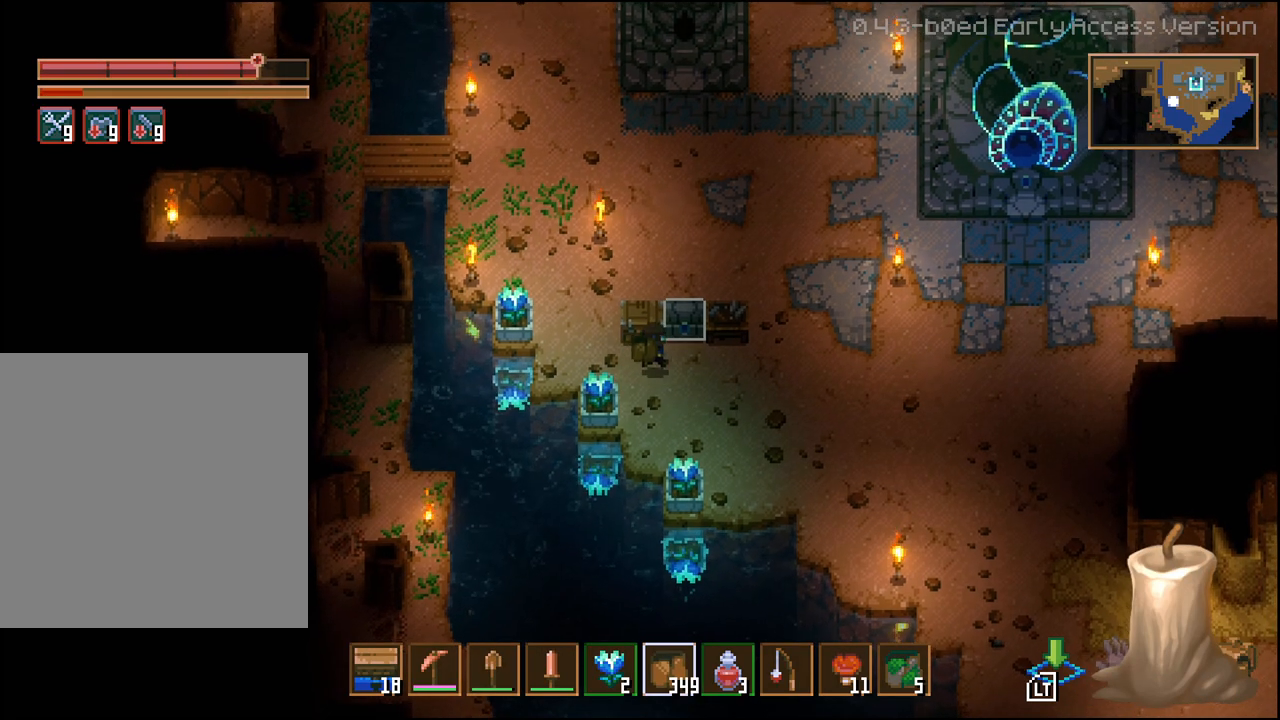
{"buttons": [], "left_stick": "right", "right_stick": "center", "events": [[17, "left_stick", "right"], [250, "L1", "down"], [333, "L1", "up"], [433, "L1", "down"], [483, "L1", "up"]]}
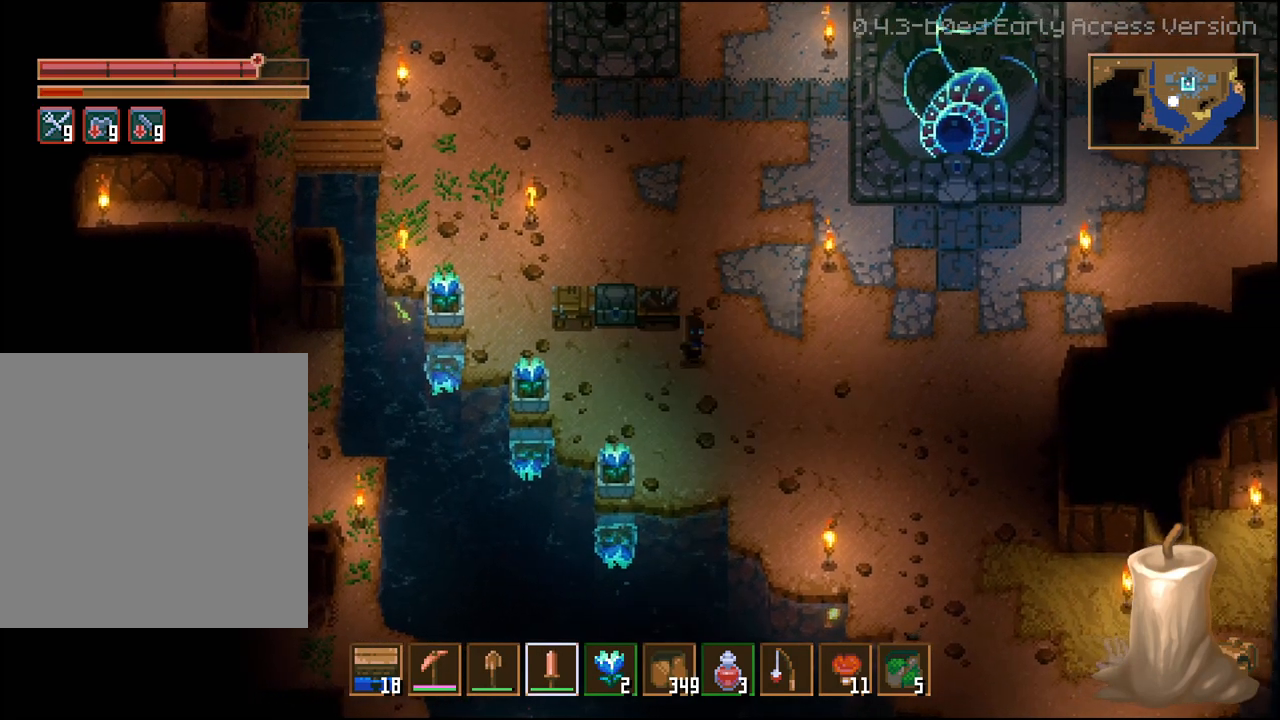
{"buttons": [], "left_stick": "right", "right_stick": "center", "events": []}
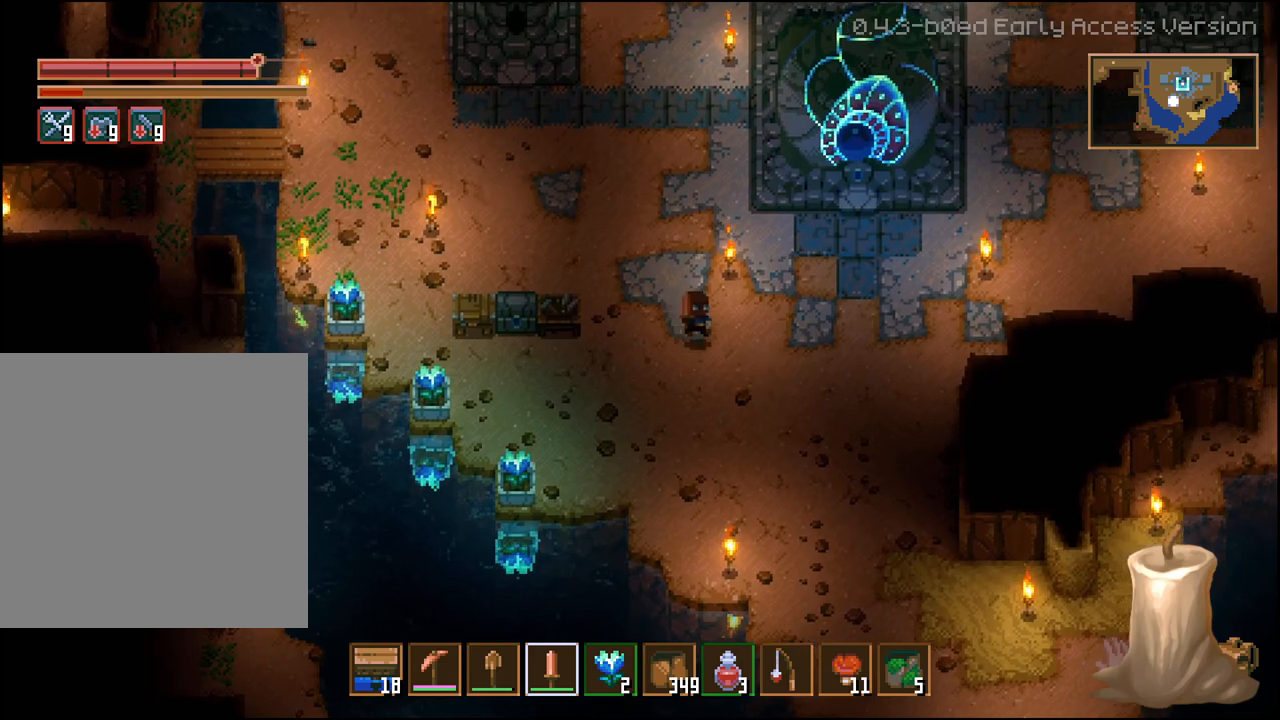
{"buttons": [], "left_stick": "right", "right_stick": "center", "events": []}
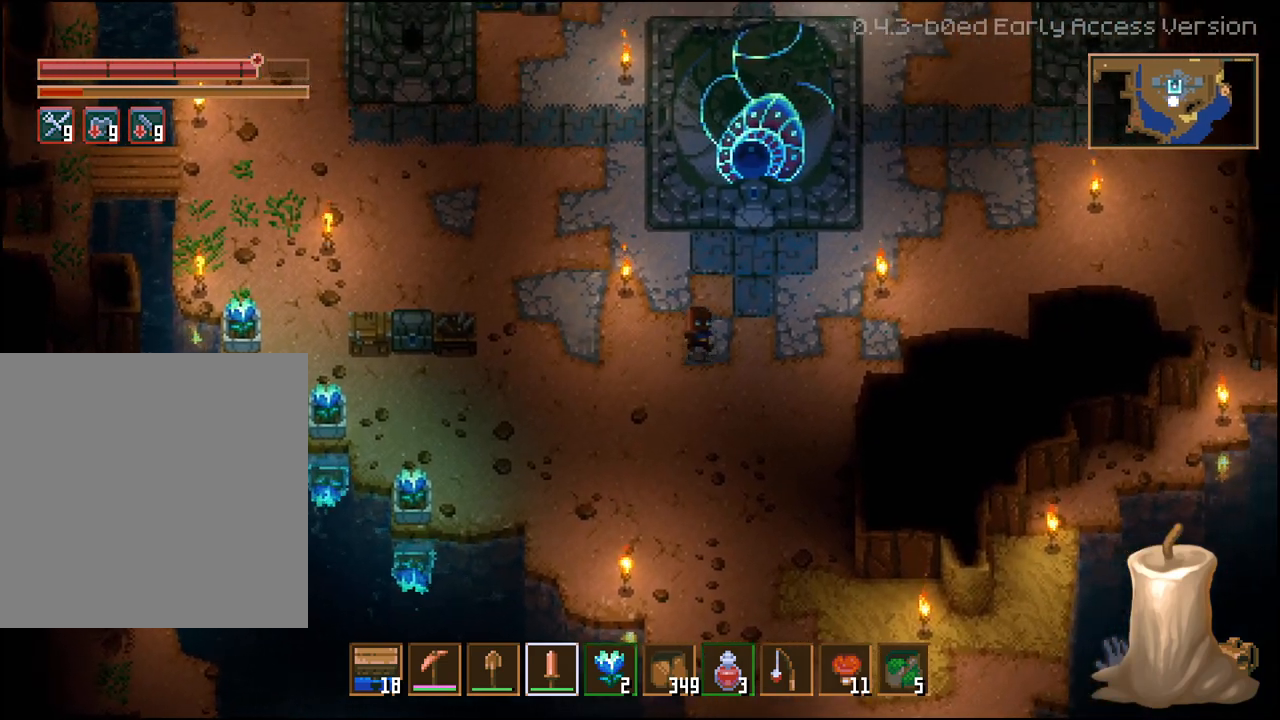
{"buttons": [], "left_stick": "right", "right_stick": "center", "events": []}
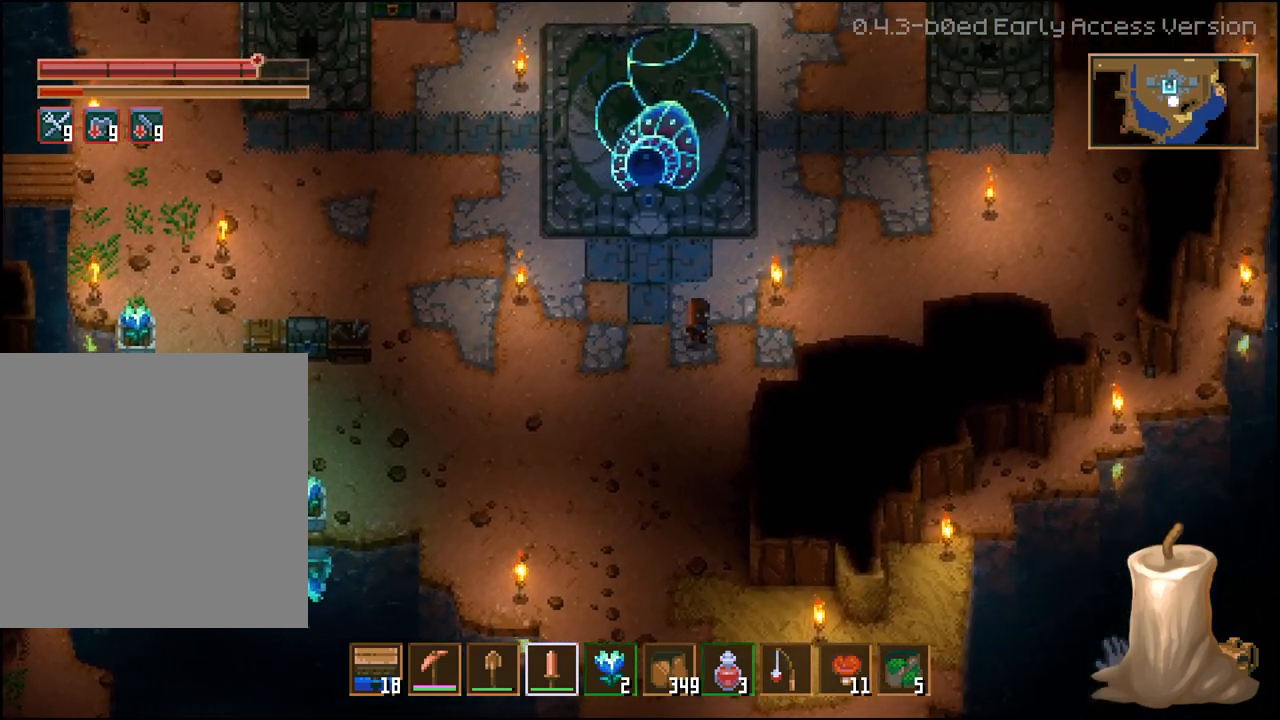
{"buttons": [], "left_stick": "right", "right_stick": "center", "events": []}
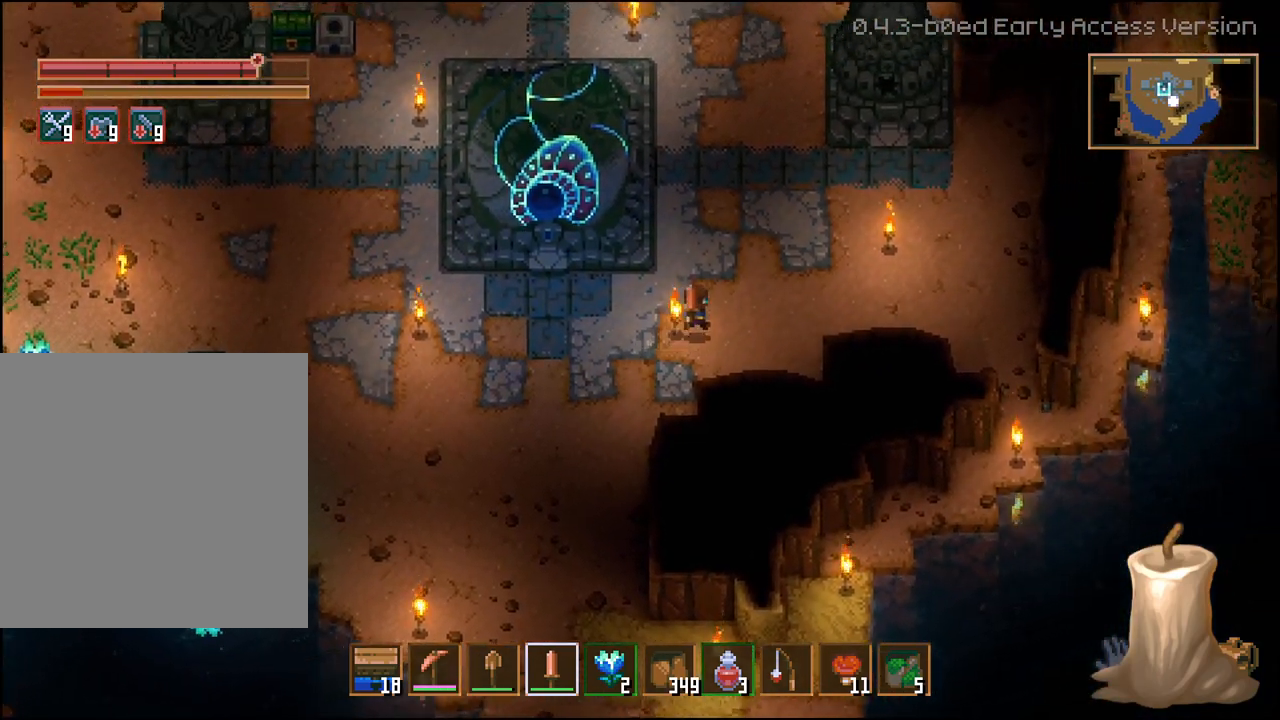
{"buttons": [], "left_stick": "right", "right_stick": "center", "events": []}
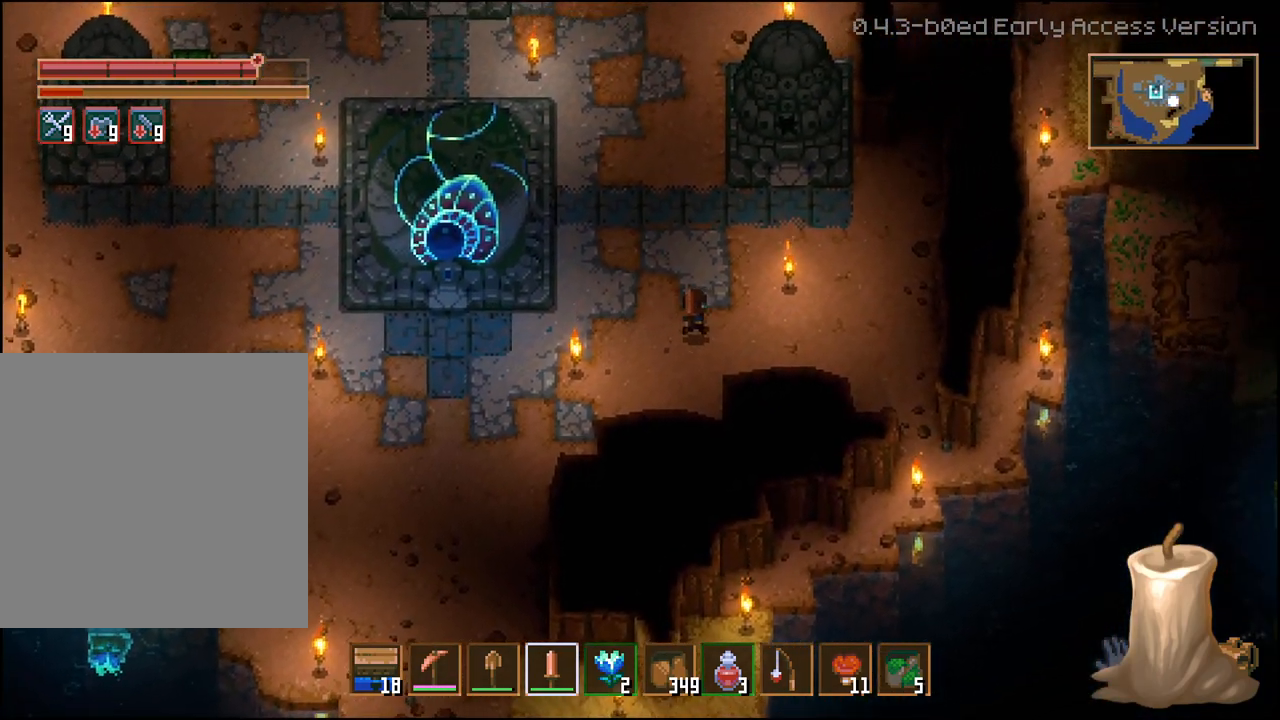
{"buttons": [], "left_stick": "right", "right_stick": "center", "events": []}
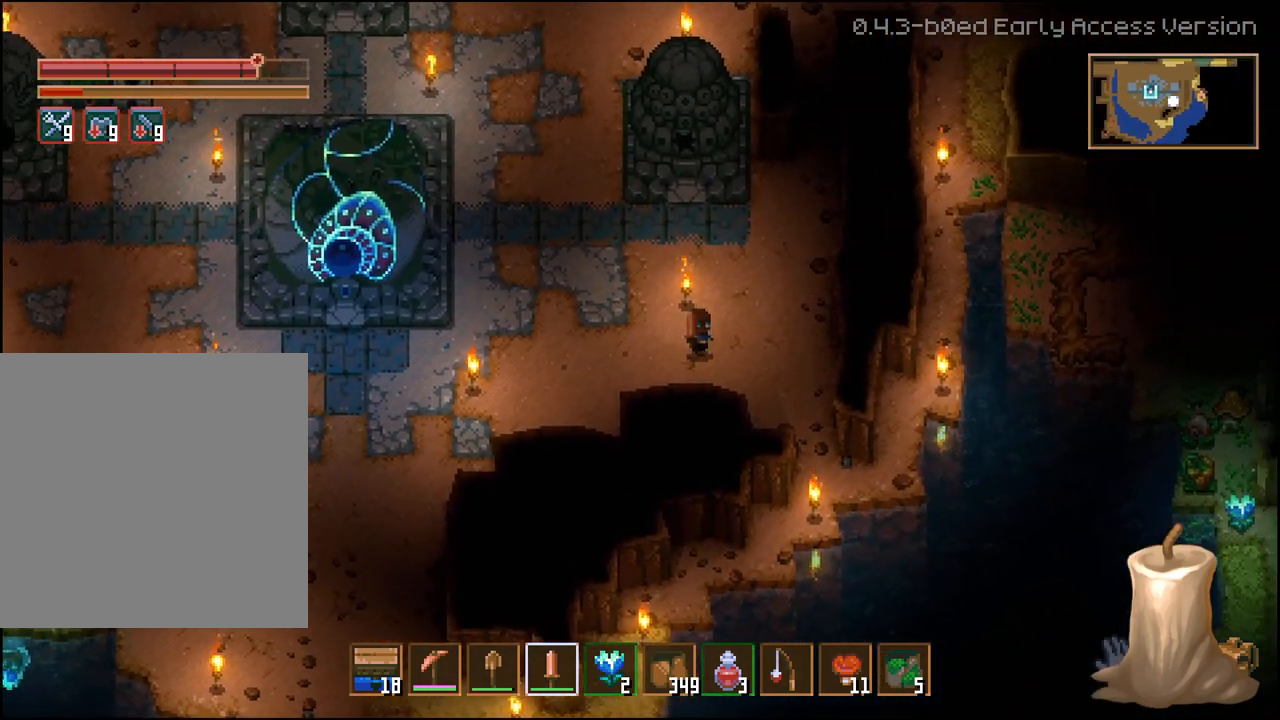
{"buttons": [], "left_stick": "down-right", "right_stick": "center", "events": [[200, "left_stick", "down-right"]]}
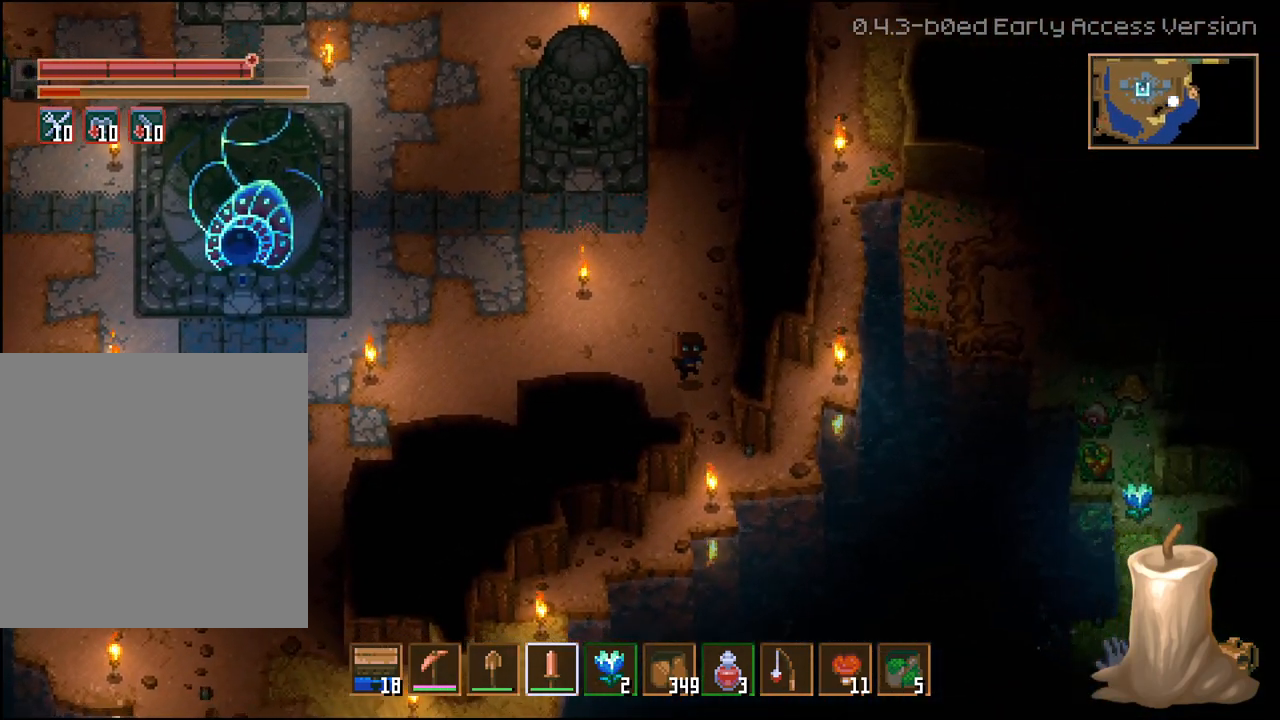
{"buttons": [], "left_stick": "down-right", "right_stick": "center", "events": []}